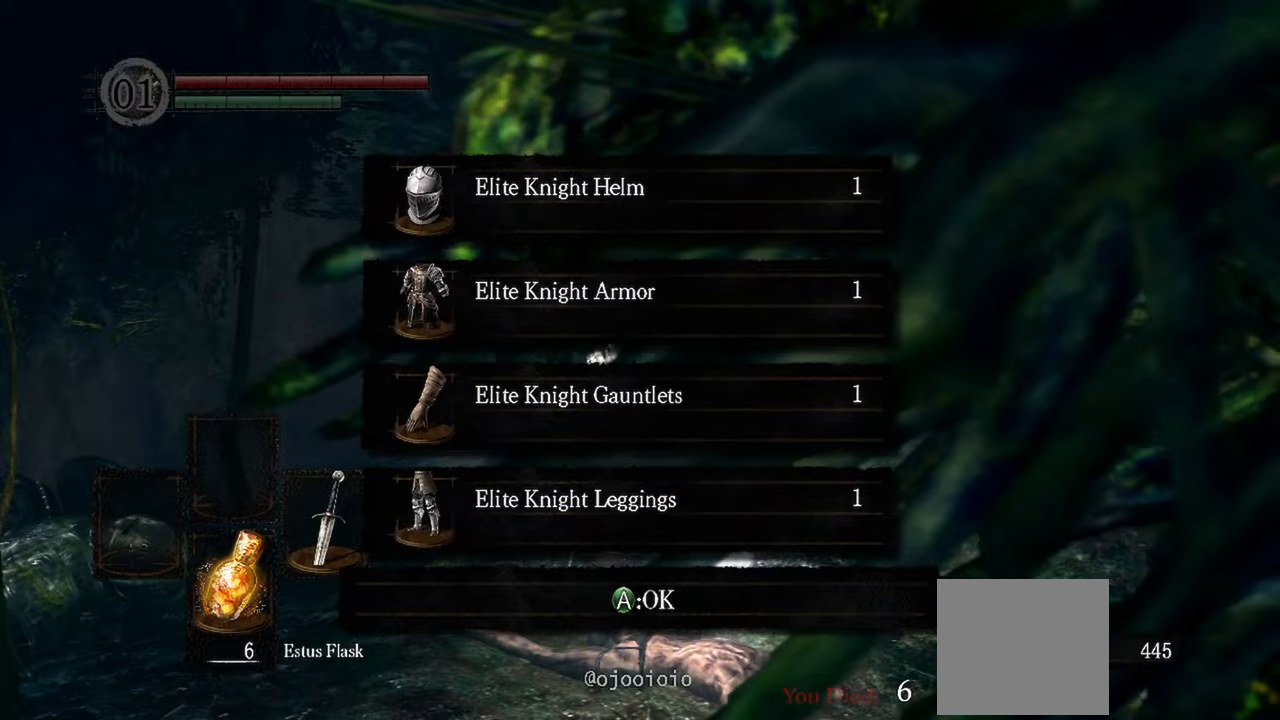
Gameplay with a controller (Xbox layout); each line is a JSON object with the inputs held at the frame after it. "events" lists button and stick changes between this image and that frame as [ms after this image, input, new state], when the widget could be followed in between. Not read: L3.
{"buttons": [], "left_stick": "up-left", "right_stick": "left", "events": [[217, "A", "down"], [317, "A", "up"], [483, "right_stick", "left"]]}
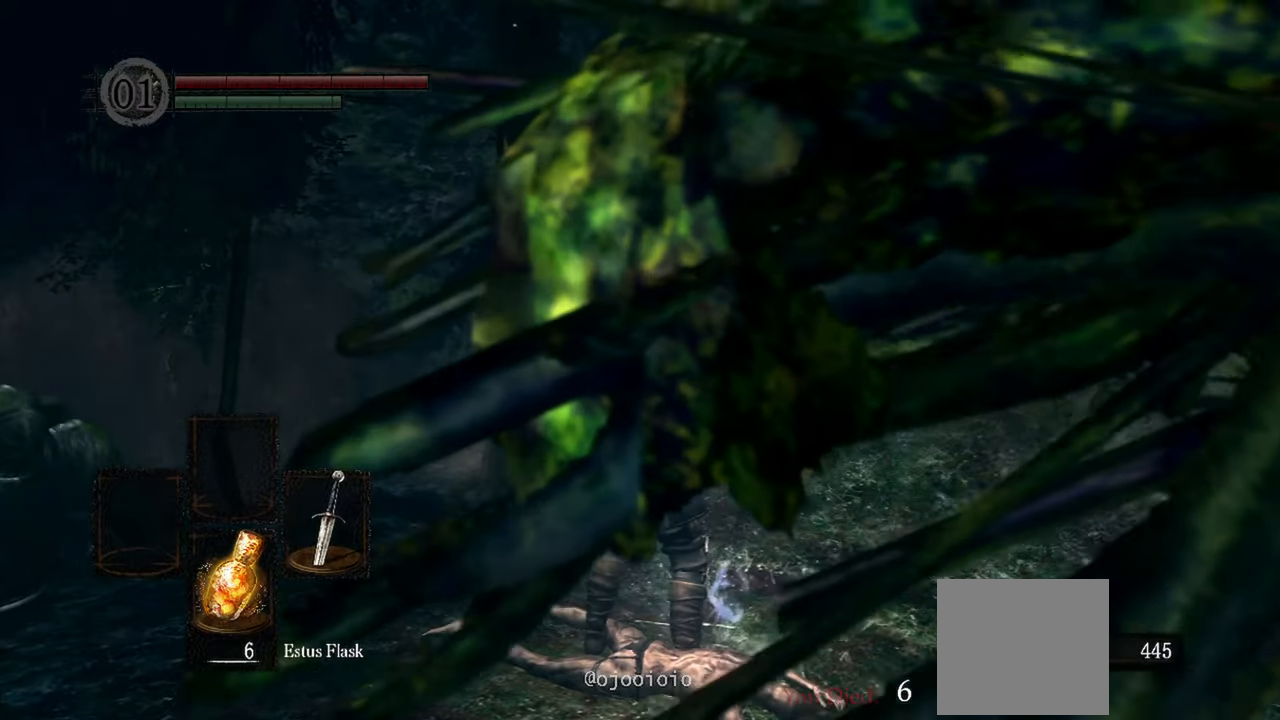
{"buttons": ["B"], "left_stick": "up-left", "right_stick": "center", "events": [[167, "right_stick", "center"], [283, "B", "down"]]}
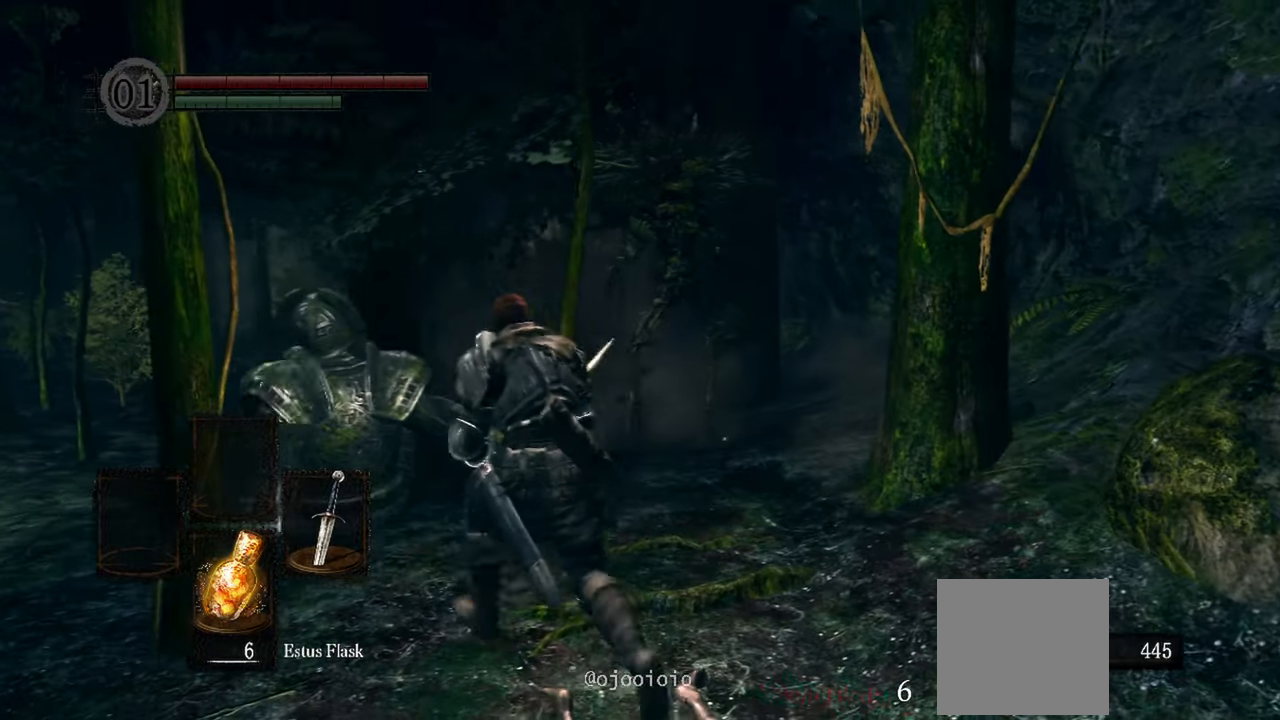
{"buttons": ["B"], "left_stick": "up-right", "right_stick": "center", "events": [[67, "left_stick", "up"], [367, "left_stick", "up-right"]]}
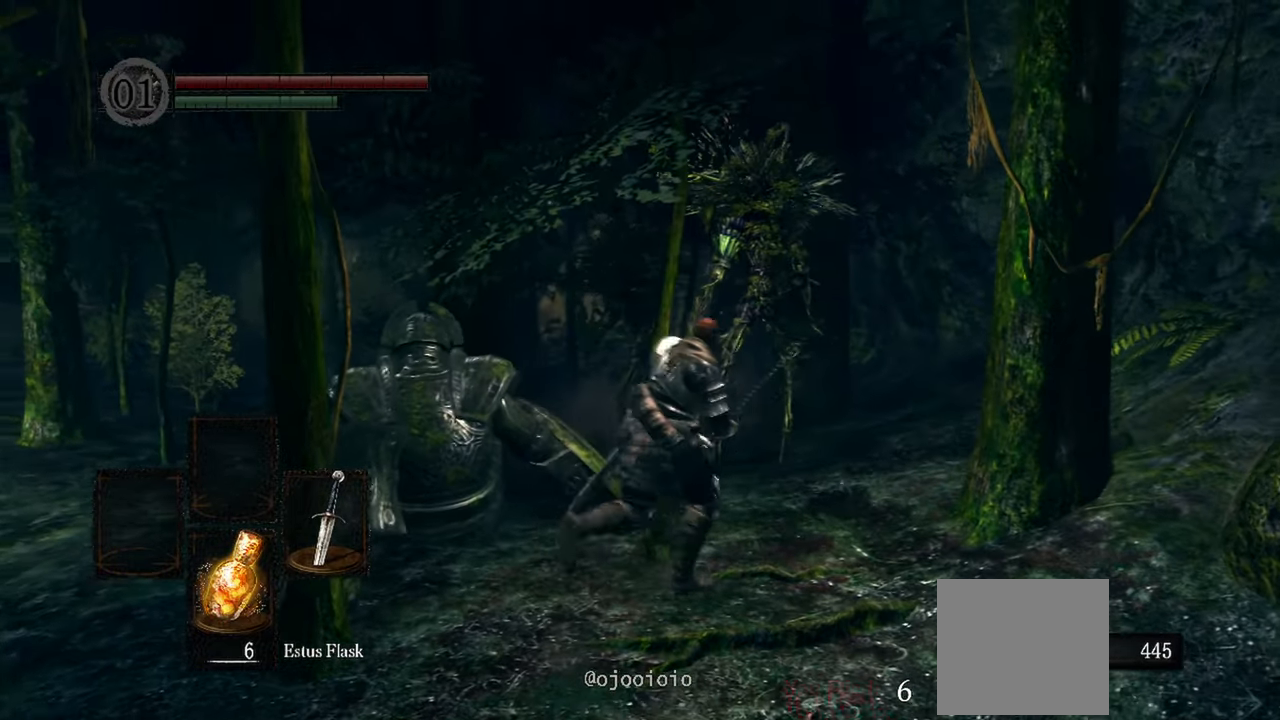
{"buttons": ["B"], "left_stick": "up", "right_stick": "down-left"}
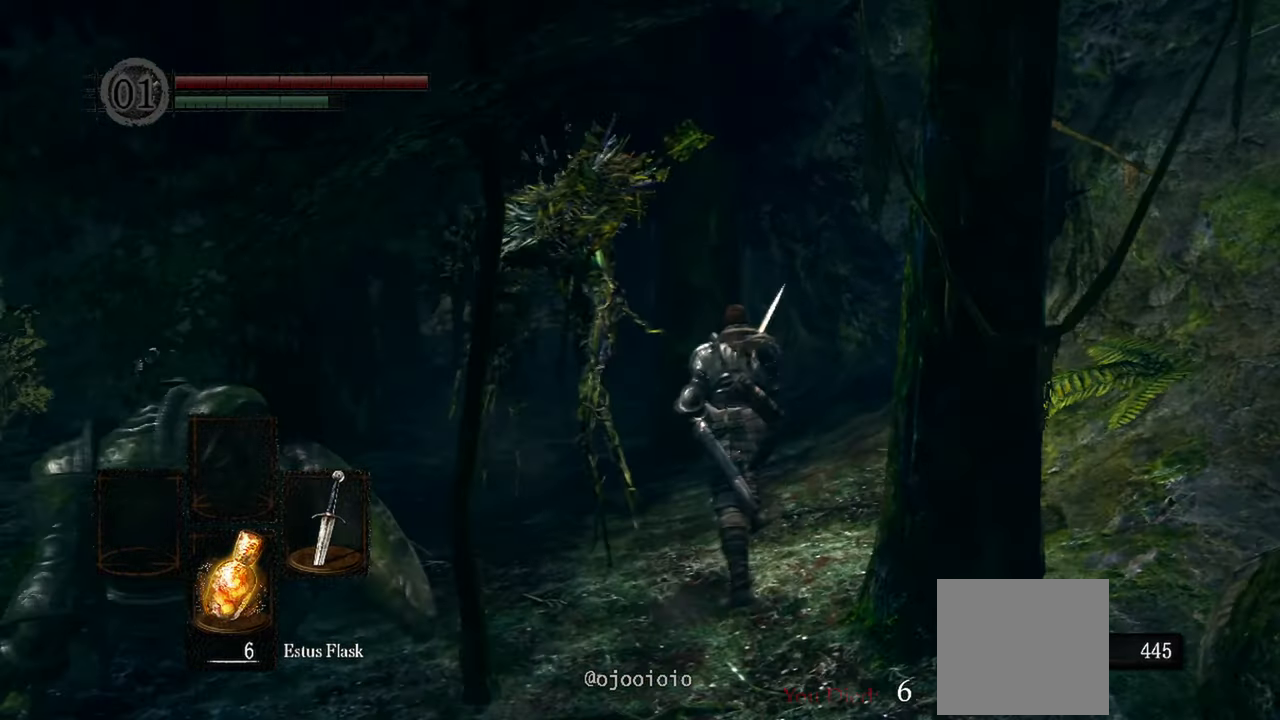
{"buttons": ["B"], "left_stick": "up", "right_stick": "down-left", "events": []}
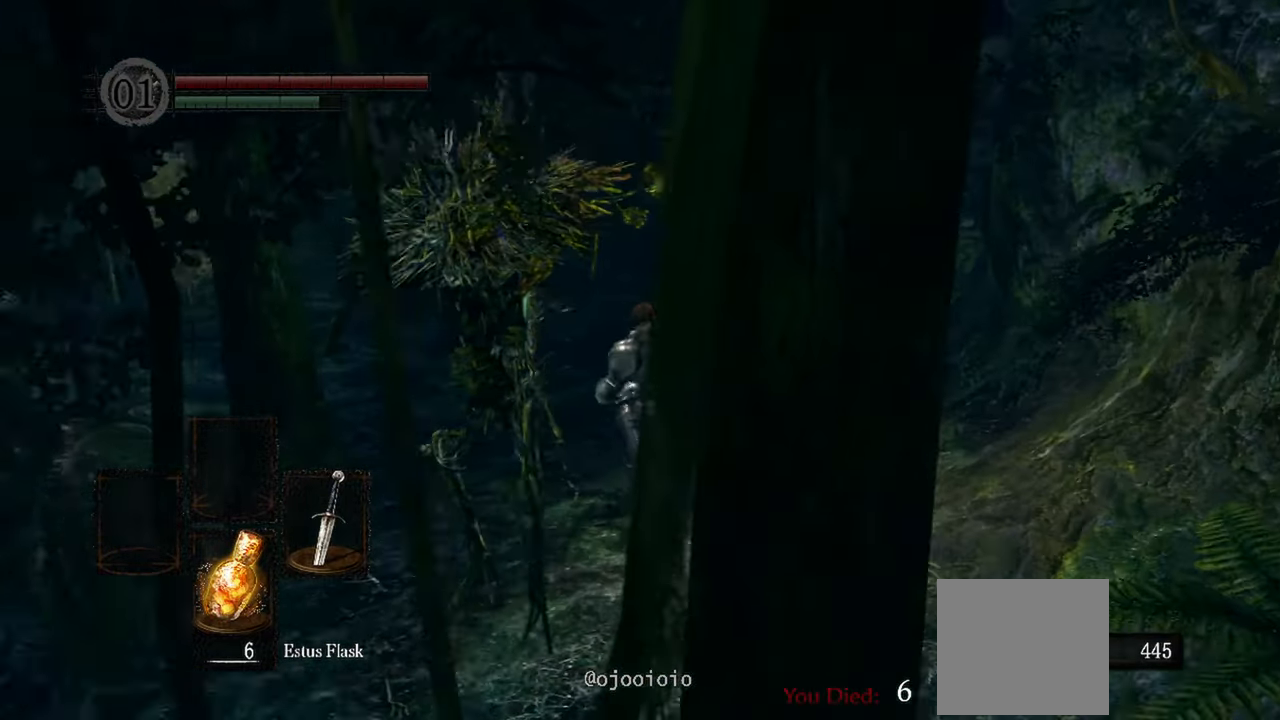
{"buttons": ["B"], "left_stick": "up", "right_stick": "left", "events": [[317, "right_stick", "left"]]}
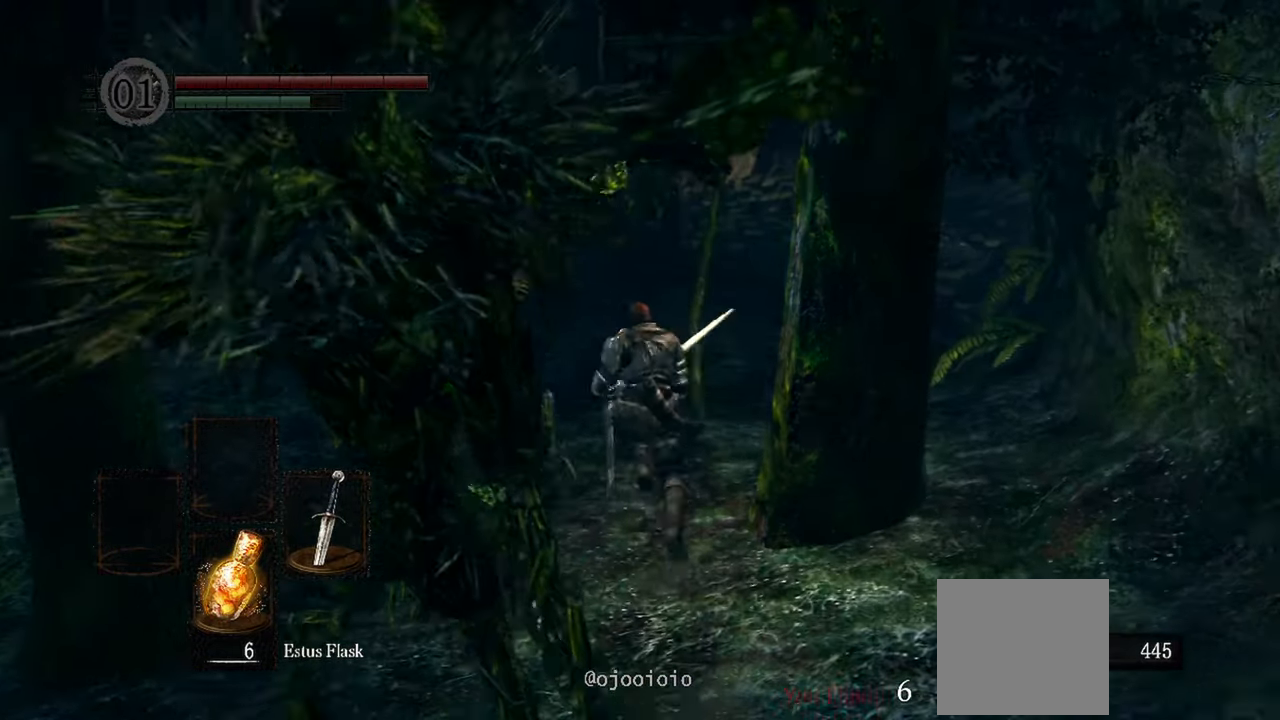
{"buttons": ["B"], "left_stick": "up", "right_stick": "left", "events": []}
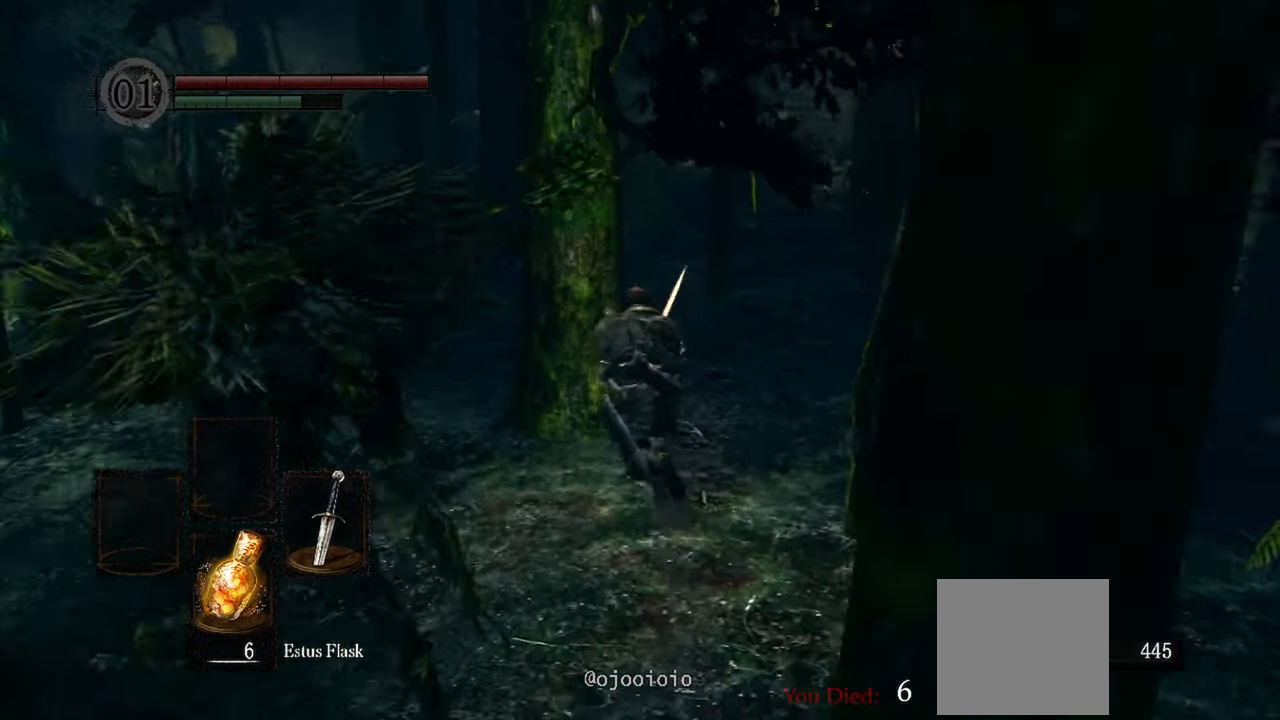
{"buttons": ["B"], "left_stick": "up", "right_stick": "left", "events": [[167, "right_stick", "center"], [200, "left_stick", "up-right"], [467, "left_stick", "up"], [467, "right_stick", "left"]]}
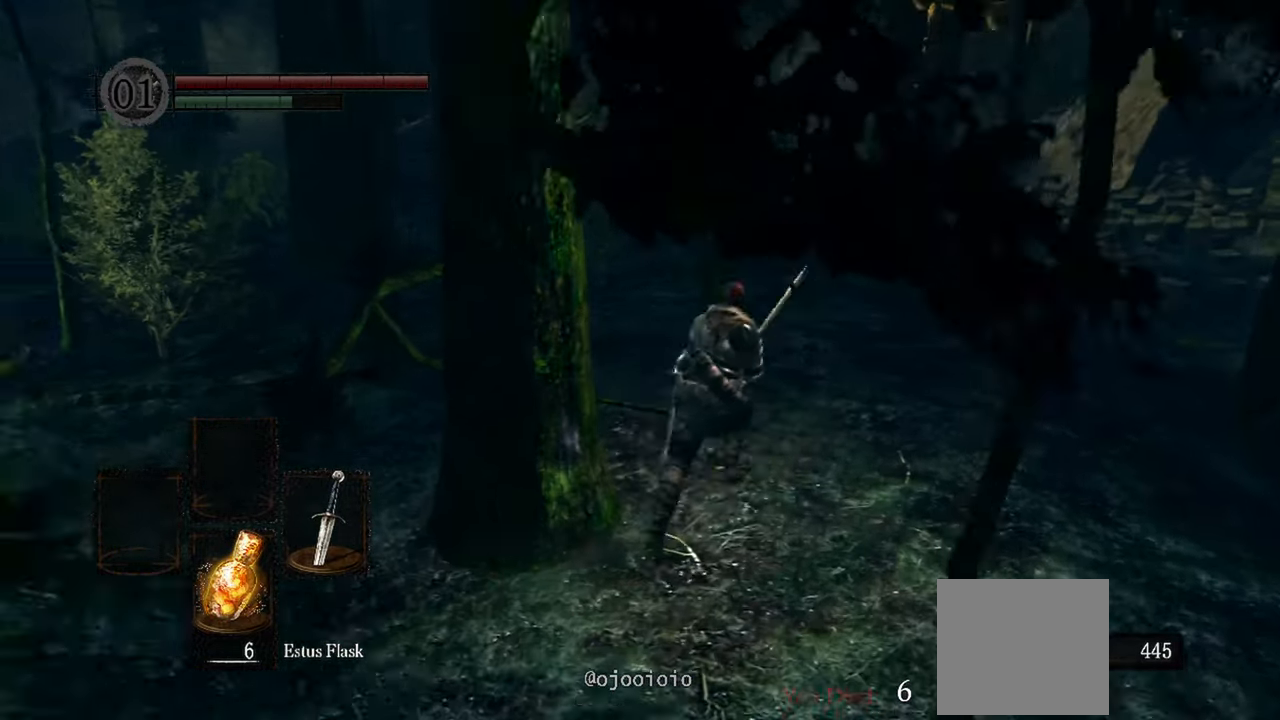
{"buttons": ["B"], "left_stick": "up", "right_stick": "left", "events": []}
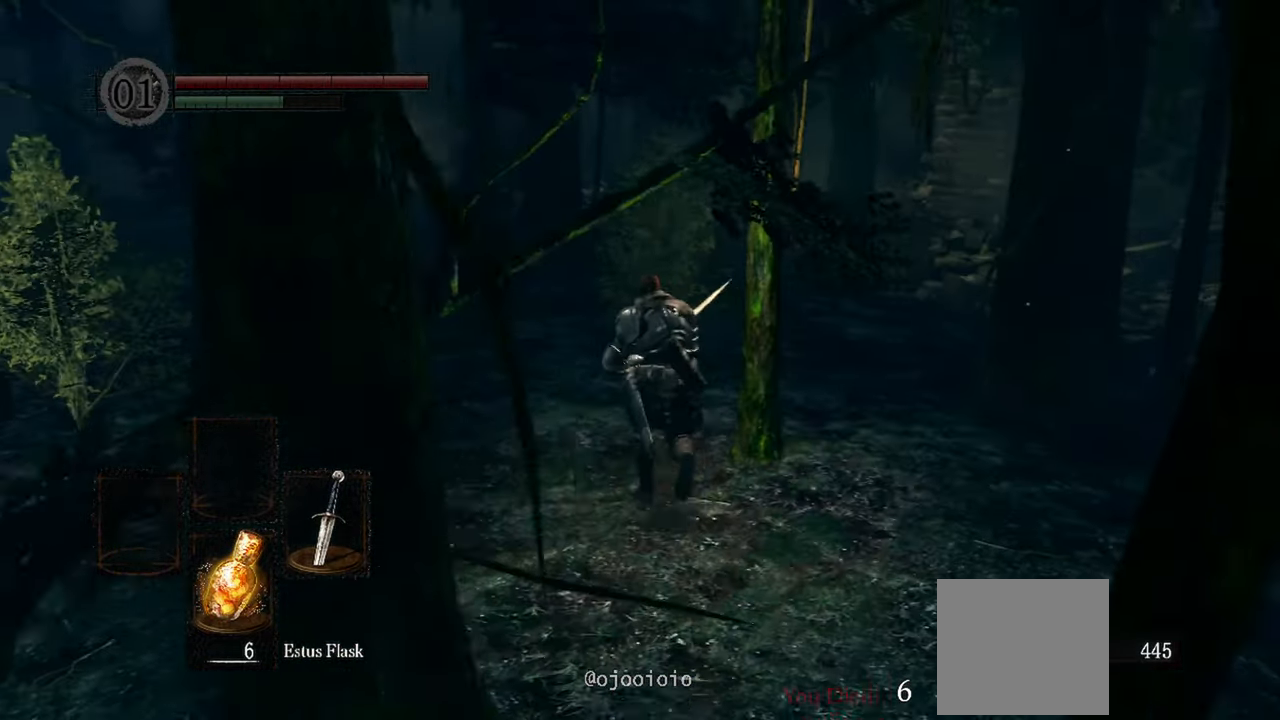
{"buttons": ["B"], "left_stick": "up", "right_stick": "center", "events": [[50, "right_stick", "center"]]}
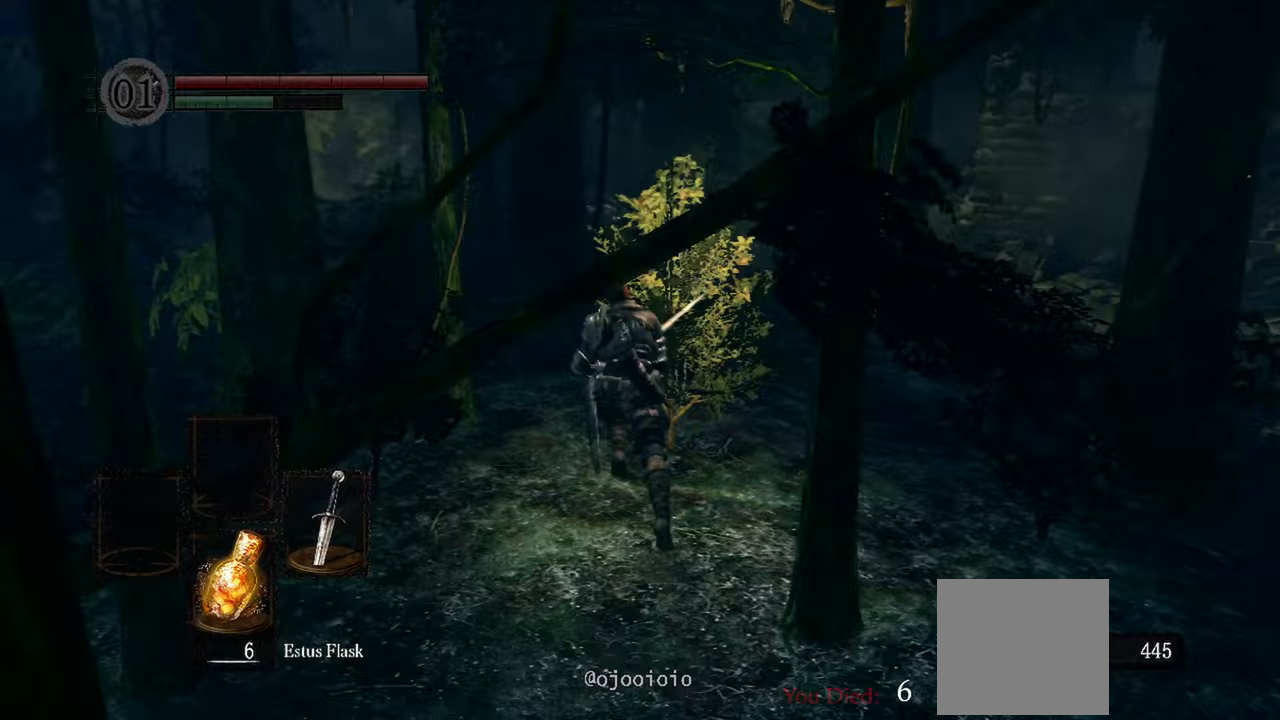
{"buttons": ["B"], "left_stick": "up", "right_stick": "center", "events": []}
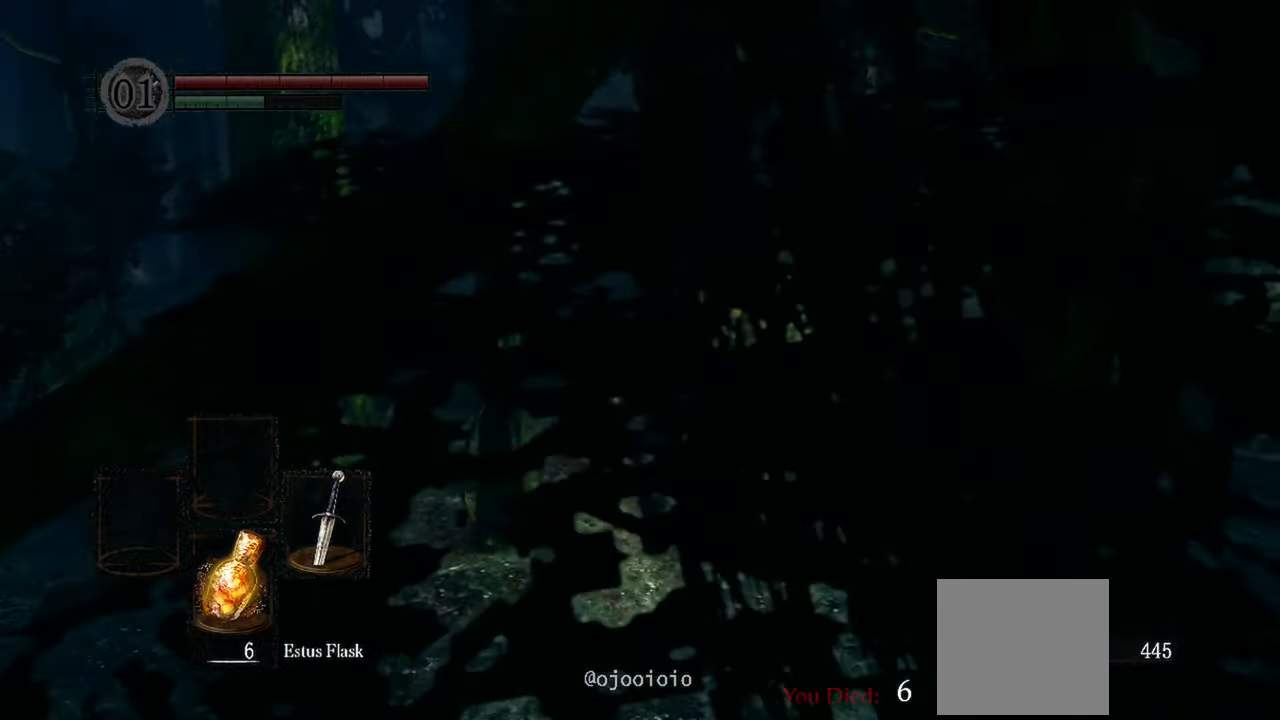
{"buttons": ["B"], "left_stick": "up", "right_stick": "center"}
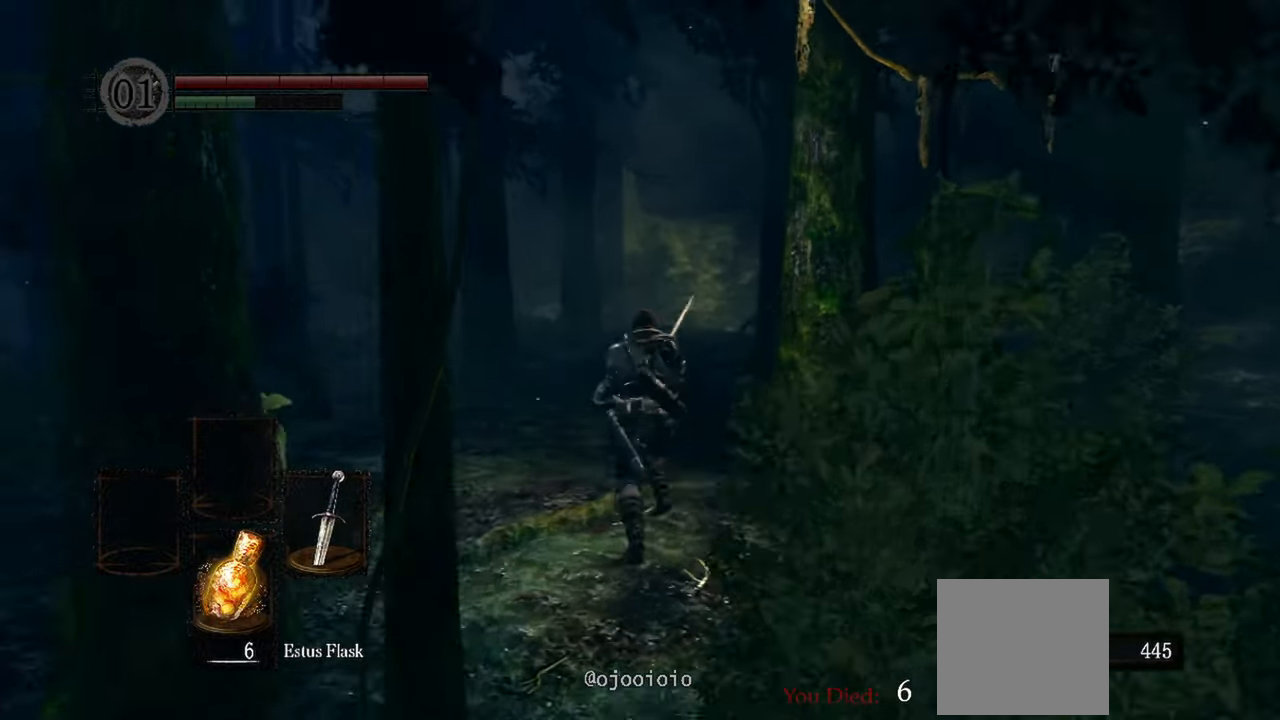
{"buttons": ["B"], "left_stick": "up", "right_stick": "center"}
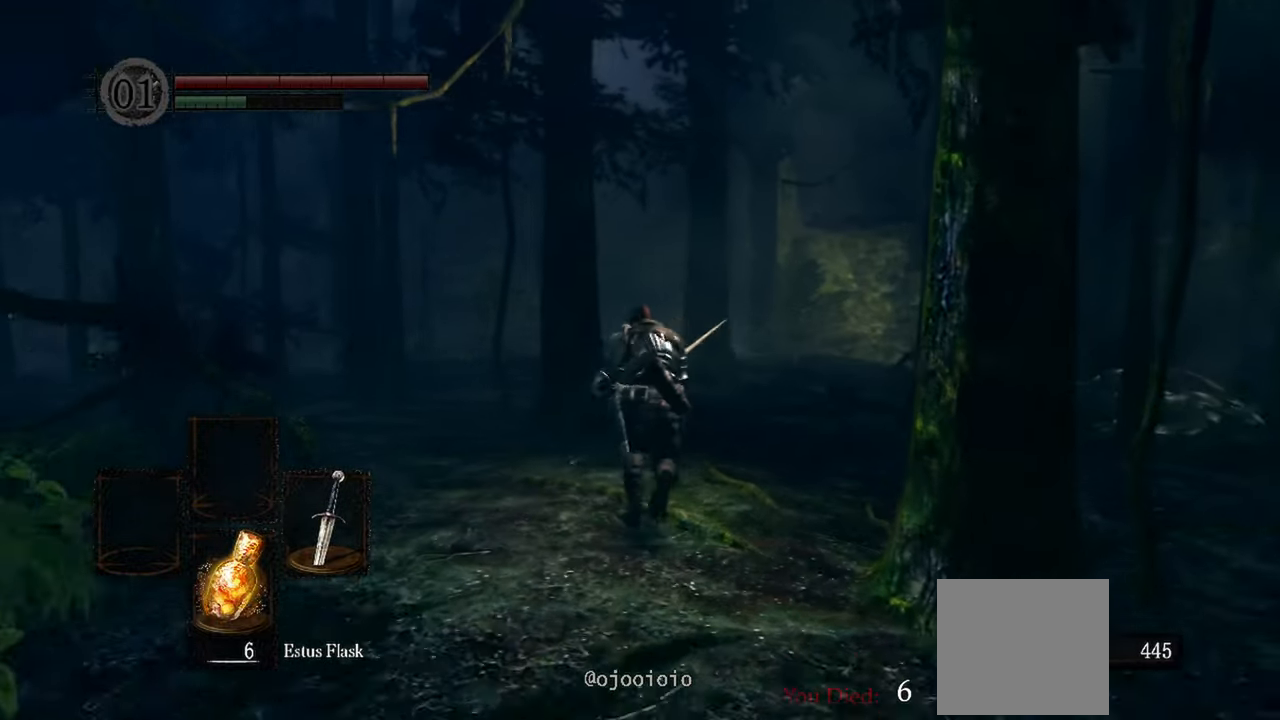
{"buttons": ["B"], "left_stick": "up", "right_stick": "center", "events": [[133, "right_stick", "down-left"], [333, "right_stick", "center"]]}
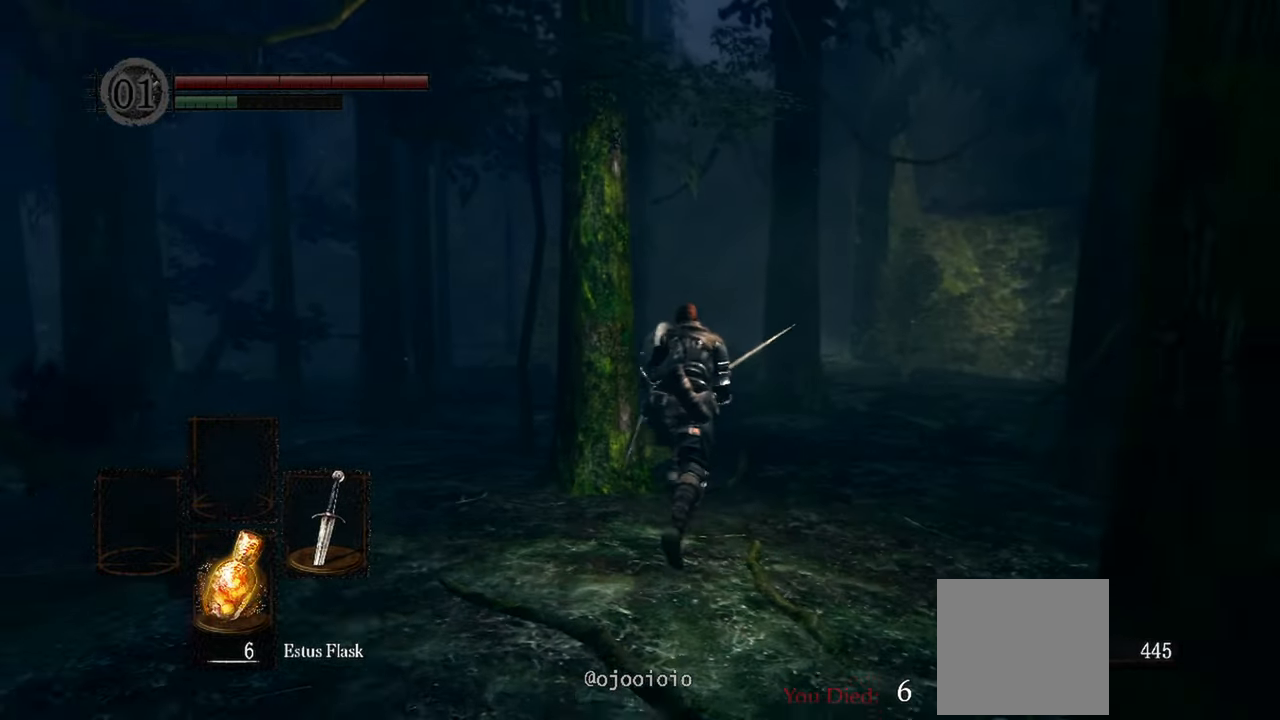
{"buttons": ["B"], "left_stick": "up", "right_stick": "center", "events": []}
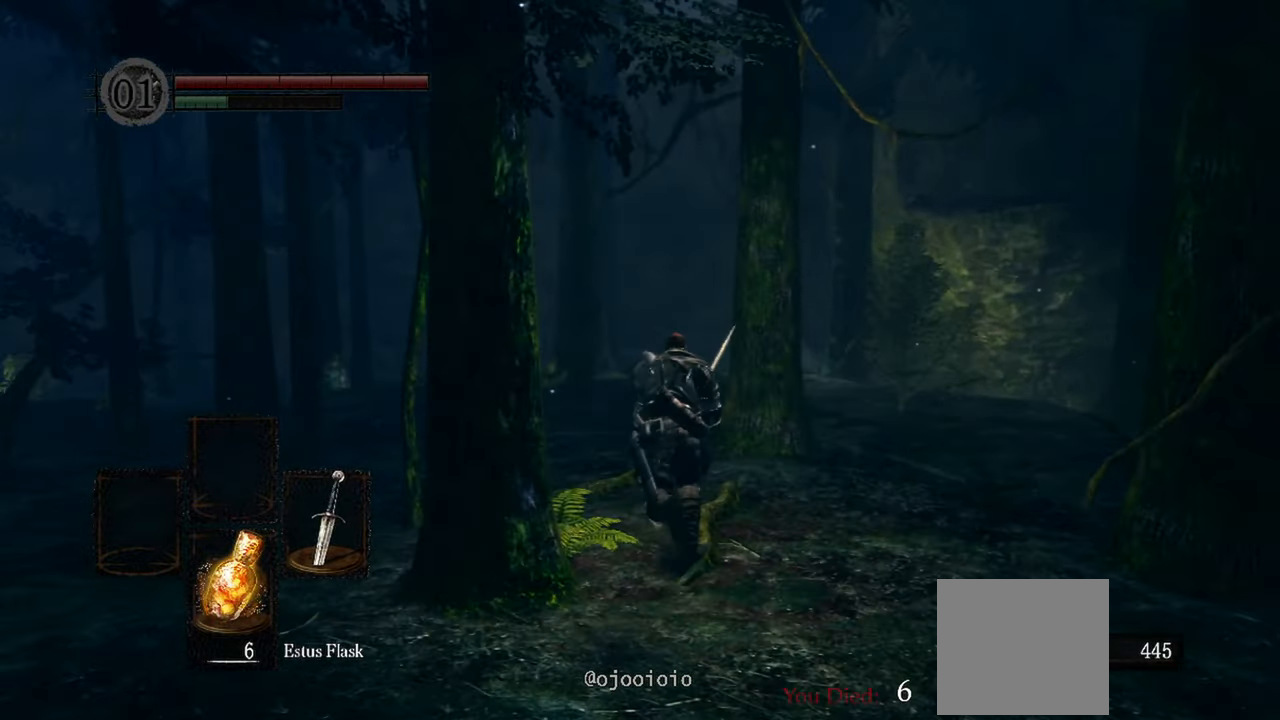
{"buttons": ["B"], "left_stick": "up", "right_stick": "down-right", "events": [[167, "right_stick", "down-right"]]}
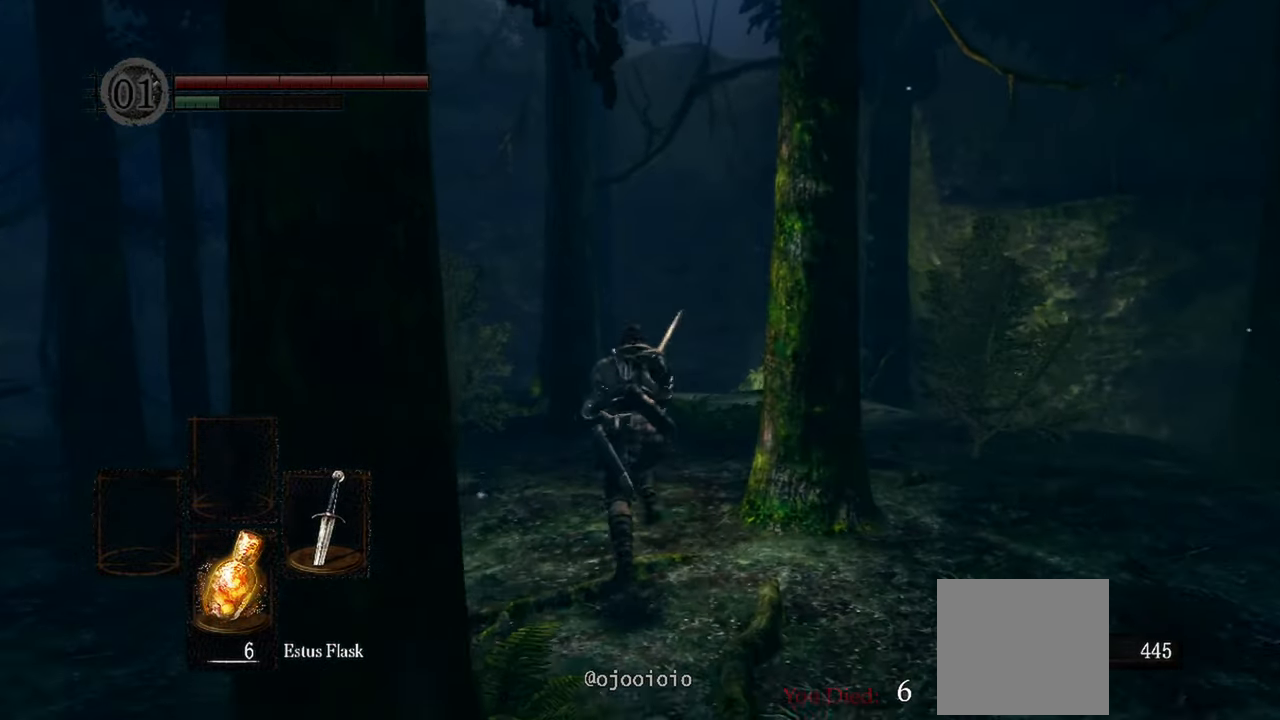
{"buttons": ["B"], "left_stick": "up", "right_stick": "down-right", "events": []}
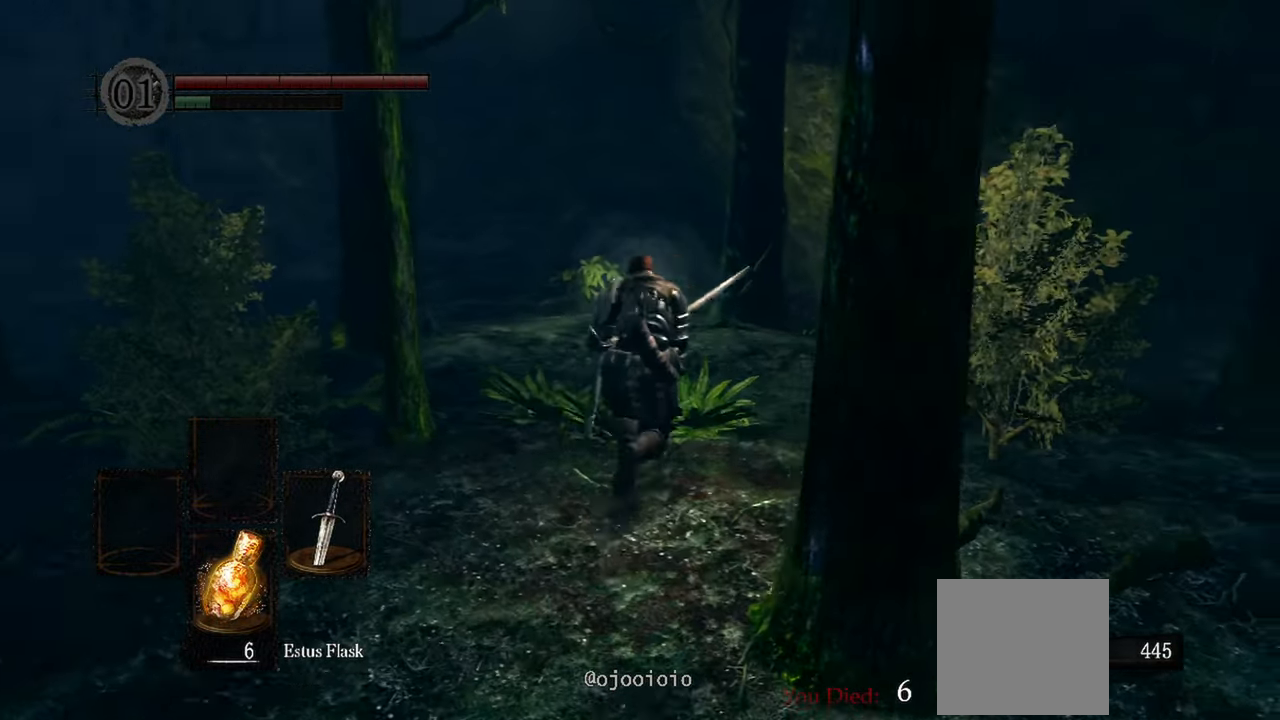
{"buttons": ["B"], "left_stick": "up", "right_stick": "center", "events": [[33, "right_stick", "center"]]}
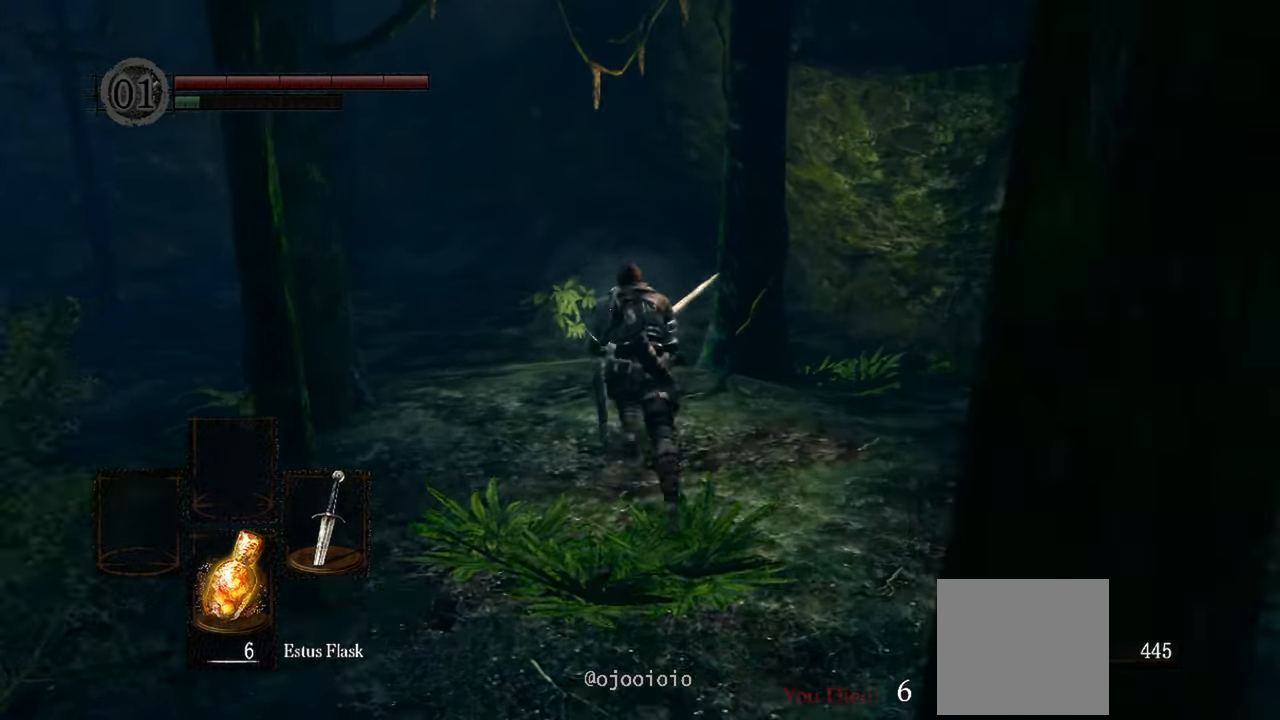
{"buttons": ["B"], "left_stick": "up", "right_stick": "left", "events": [[200, "right_stick", "left"]]}
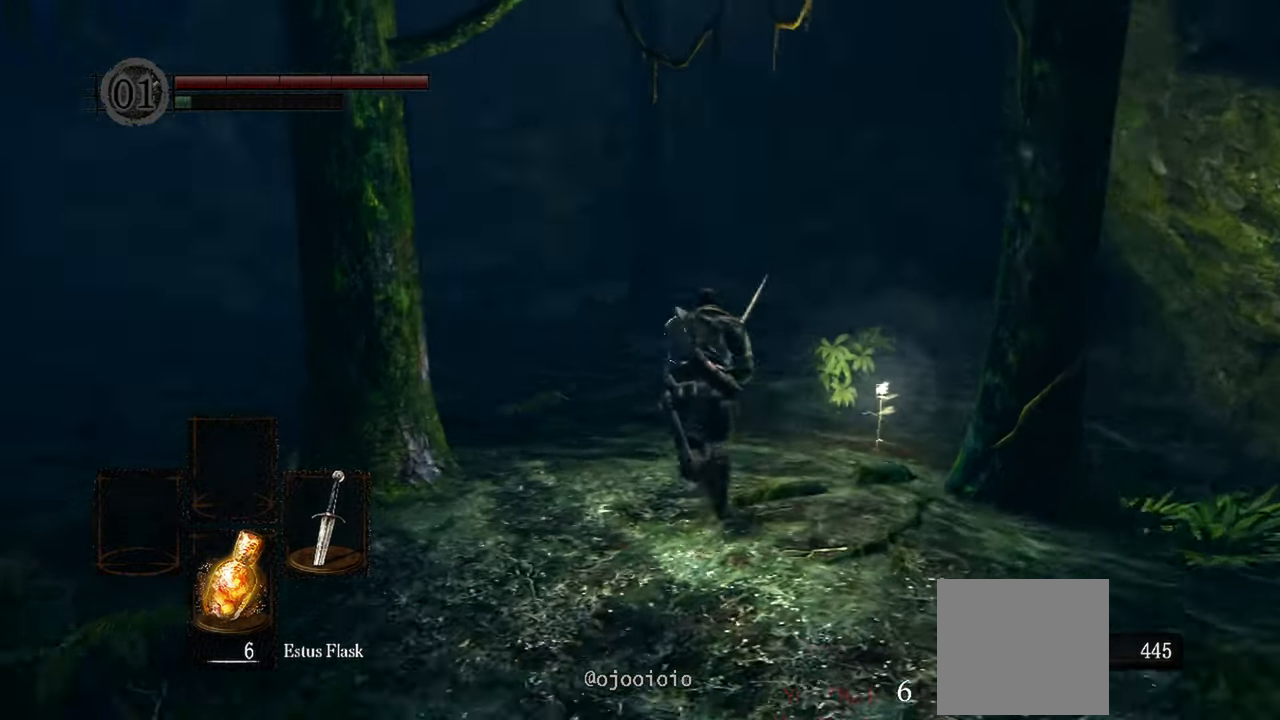
{"buttons": ["B"], "left_stick": "up", "right_stick": "left"}
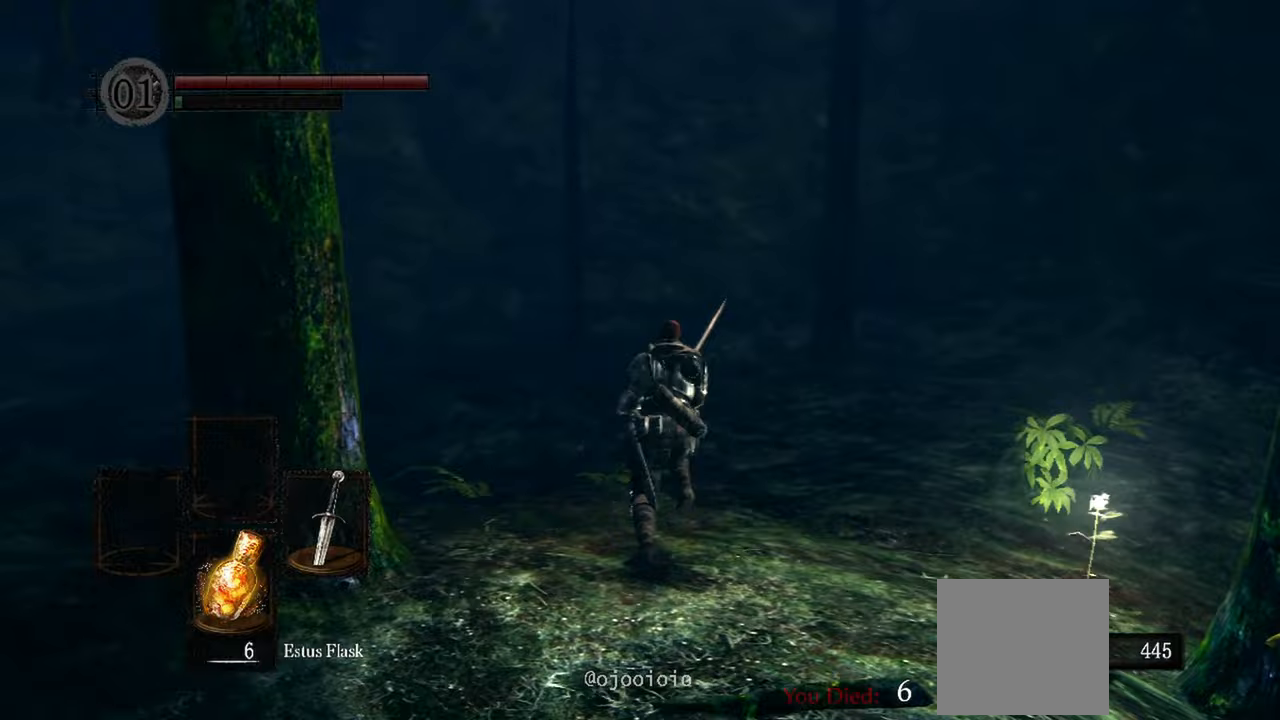
{"buttons": ["B"], "left_stick": "up", "right_stick": "left"}
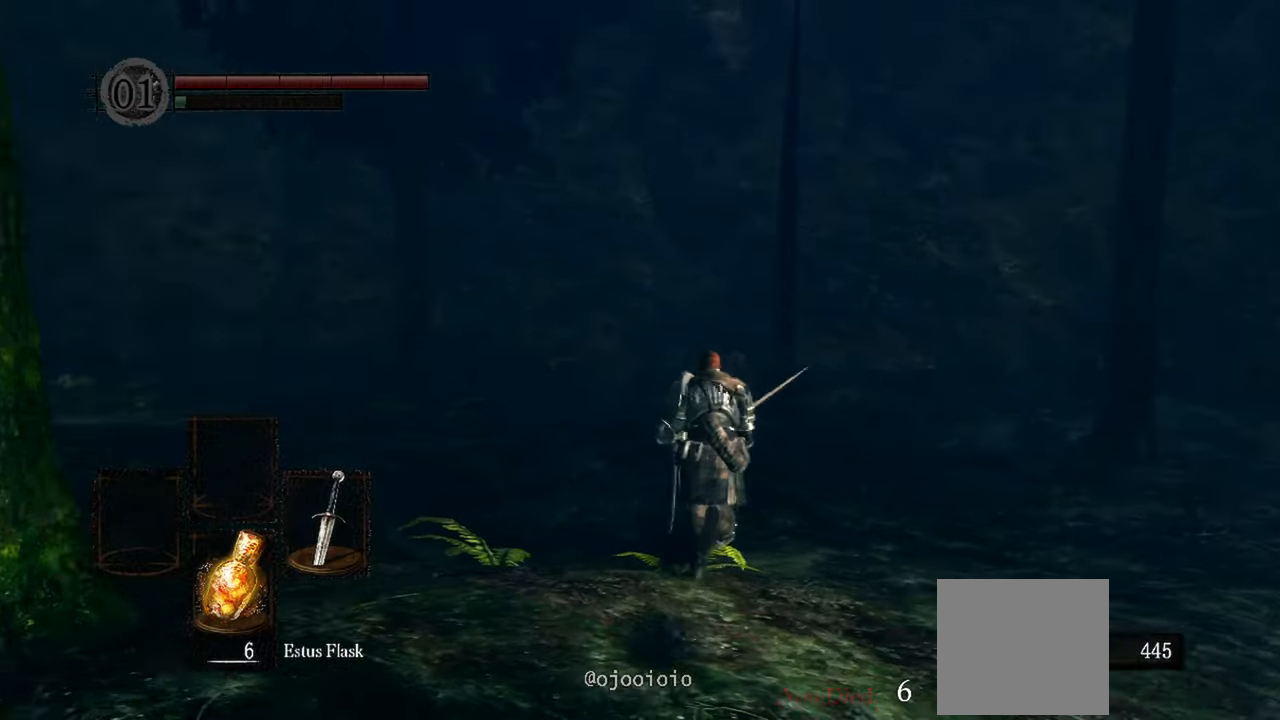
{"buttons": ["B"], "left_stick": "up", "right_stick": "left"}
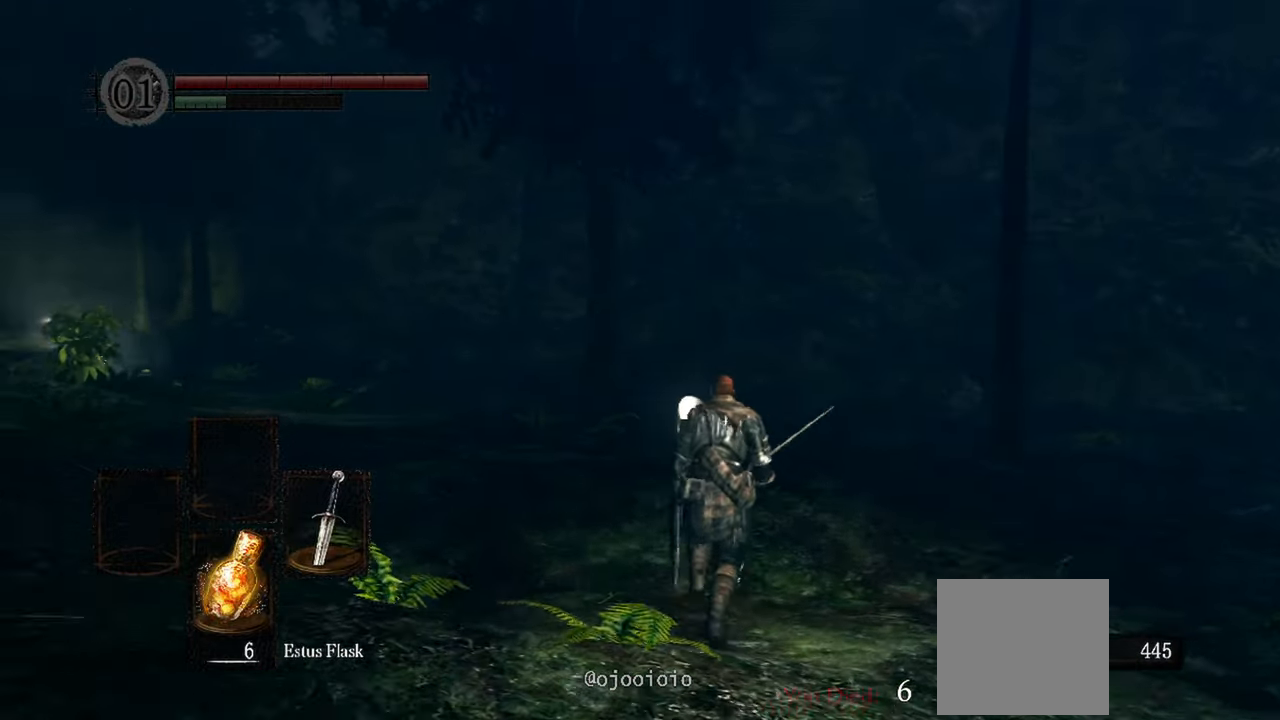
{"buttons": ["B"], "left_stick": "up", "right_stick": "left", "events": []}
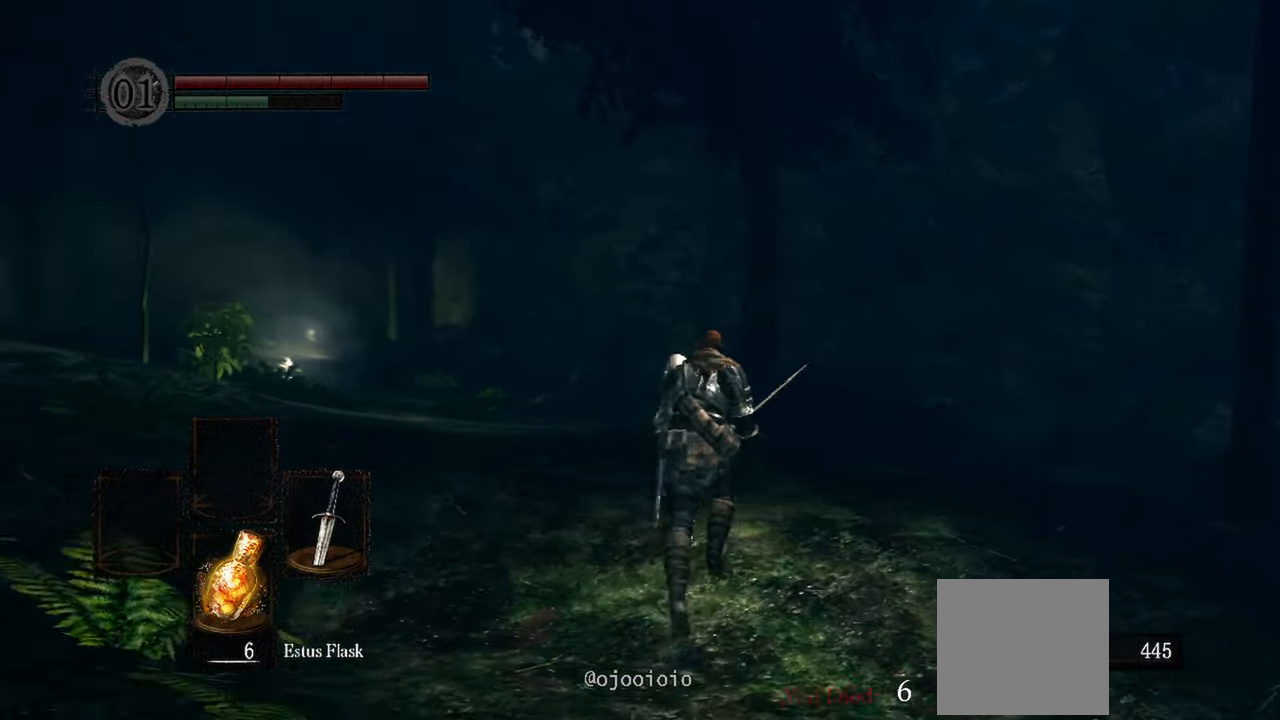
{"buttons": [], "left_stick": "up", "right_stick": "left", "events": [[83, "B", "up"]]}
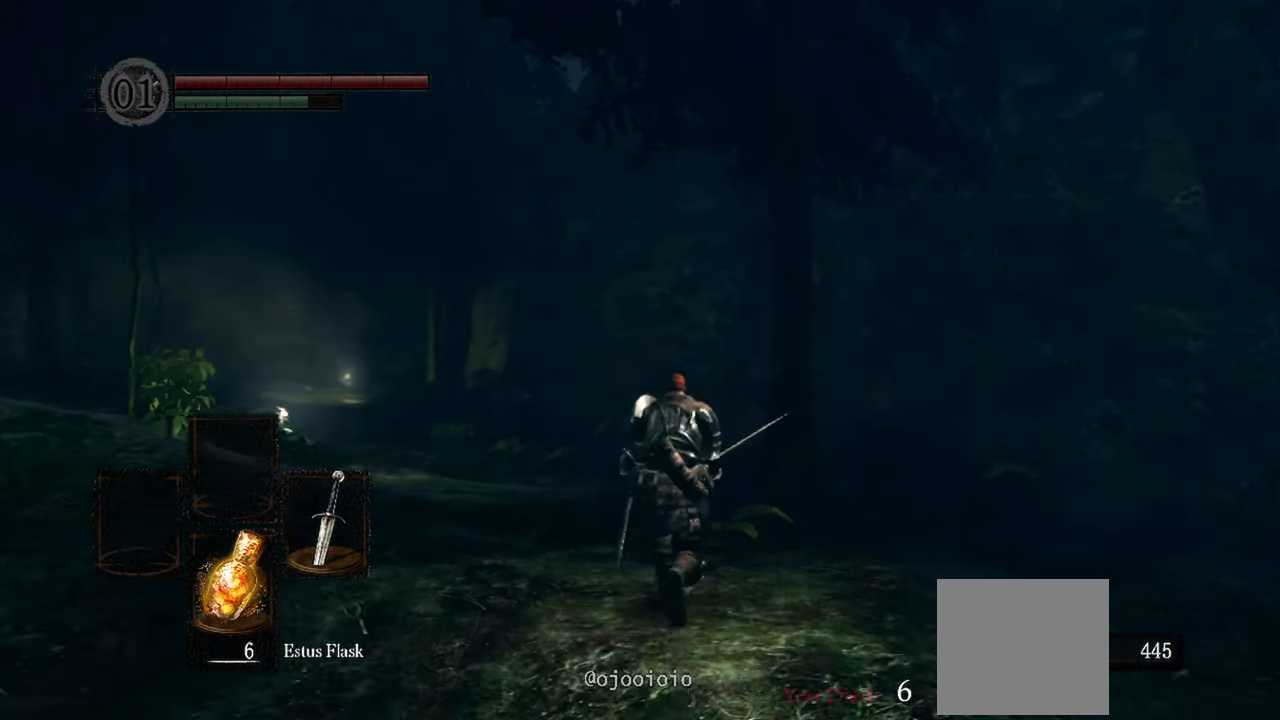
{"buttons": [], "left_stick": "up", "right_stick": "left", "events": []}
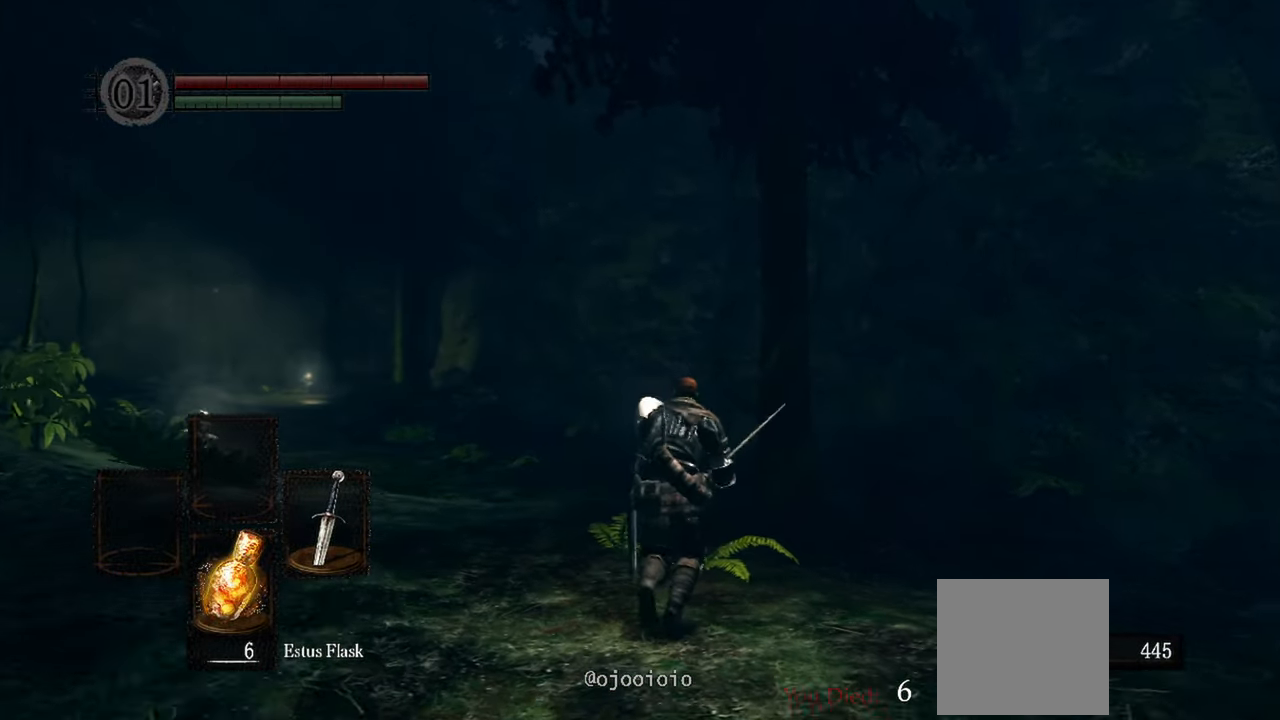
{"buttons": ["B"], "left_stick": "up", "right_stick": "left", "events": [[183, "B", "down"]]}
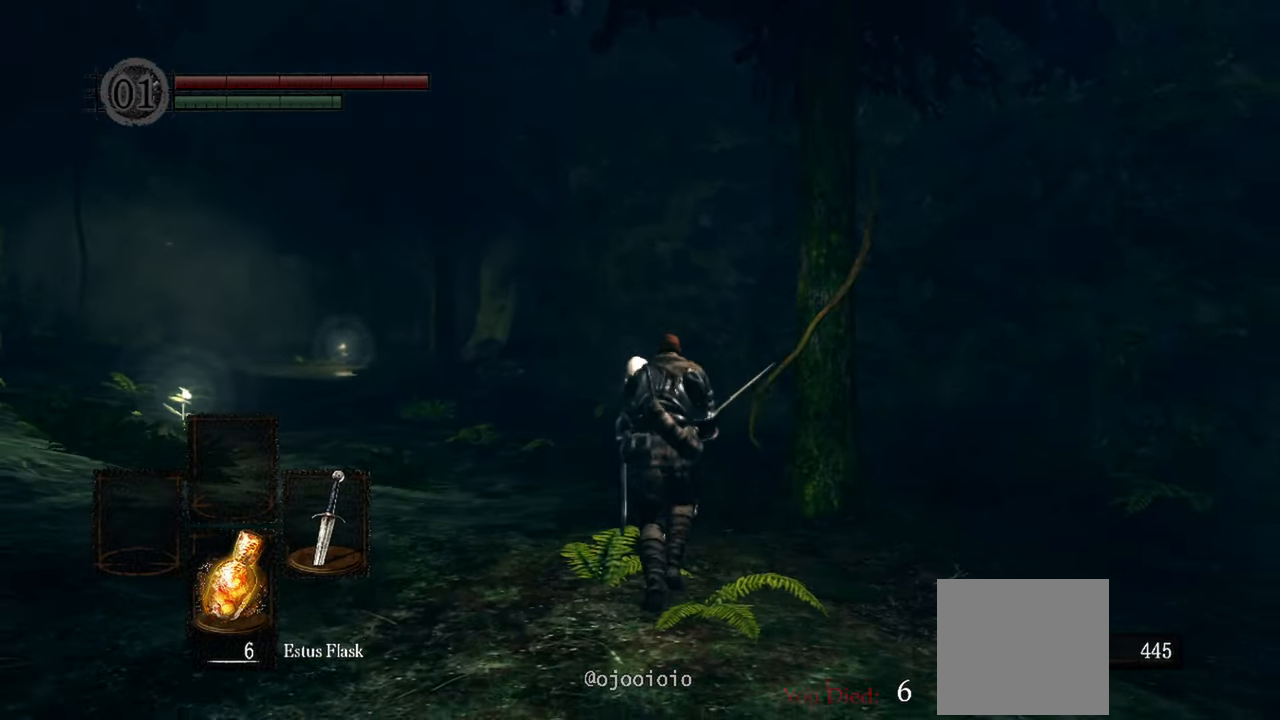
{"buttons": ["B"], "left_stick": "up", "right_stick": "left", "events": []}
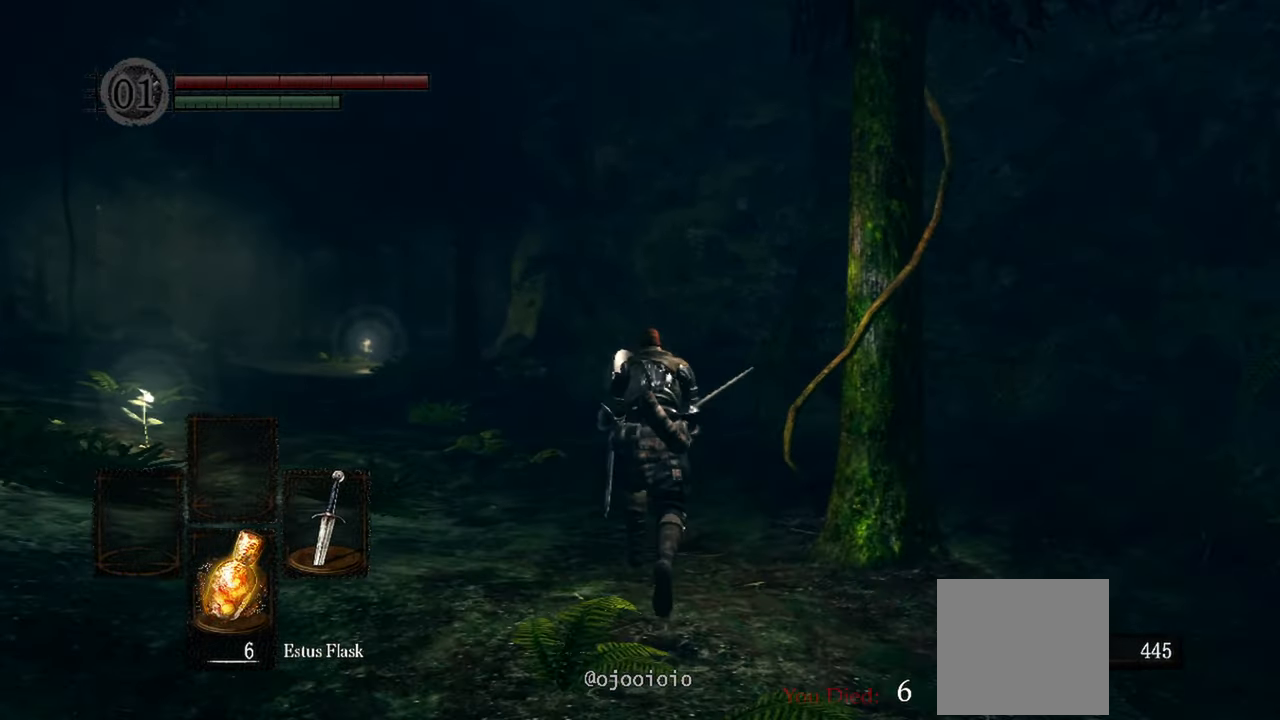
{"buttons": ["B"], "left_stick": "up", "right_stick": "left"}
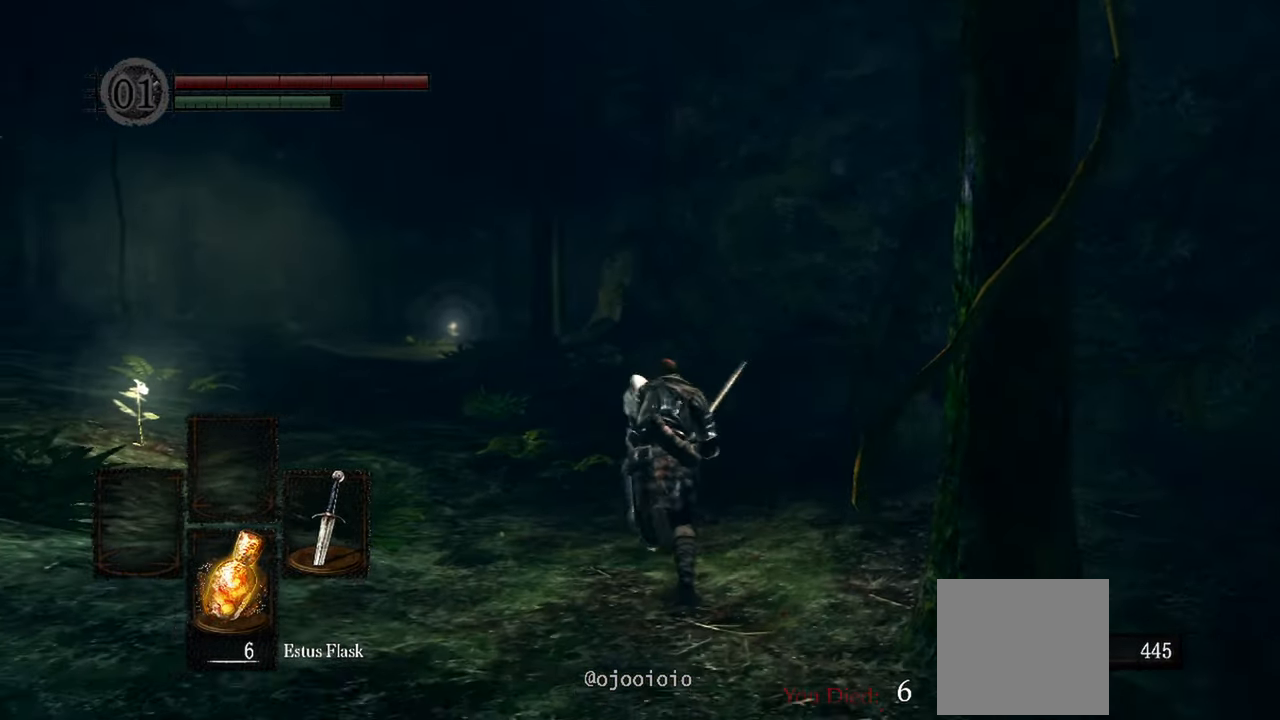
{"buttons": ["B"], "left_stick": "up", "right_stick": "center", "events": [[133, "right_stick", "center"]]}
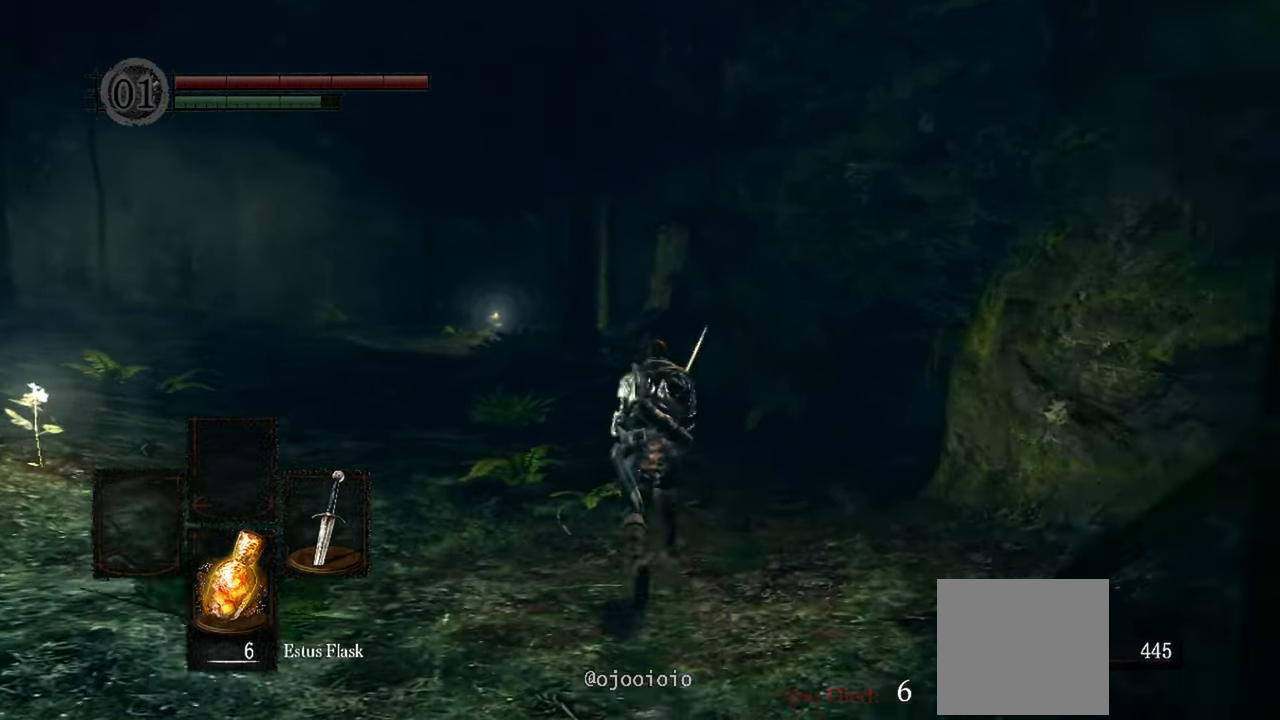
{"buttons": ["B"], "left_stick": "up", "right_stick": "center"}